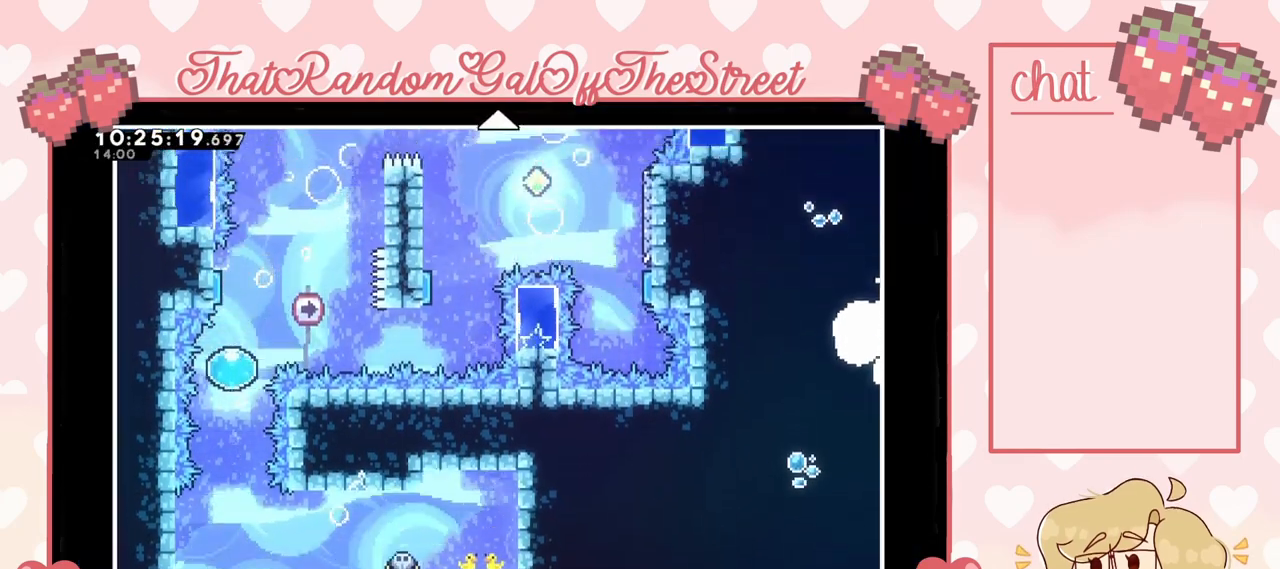
Gameplay with a controller (Xbox layout); each line is a JSON object with the inputs held at the frame after it. "events" lists button and stick changes between this image and that frame as [ms after this image, input, new state], when the widget could be followed in between.
{"buttons": [], "left_stick": "up", "right_stick": "center", "events": []}
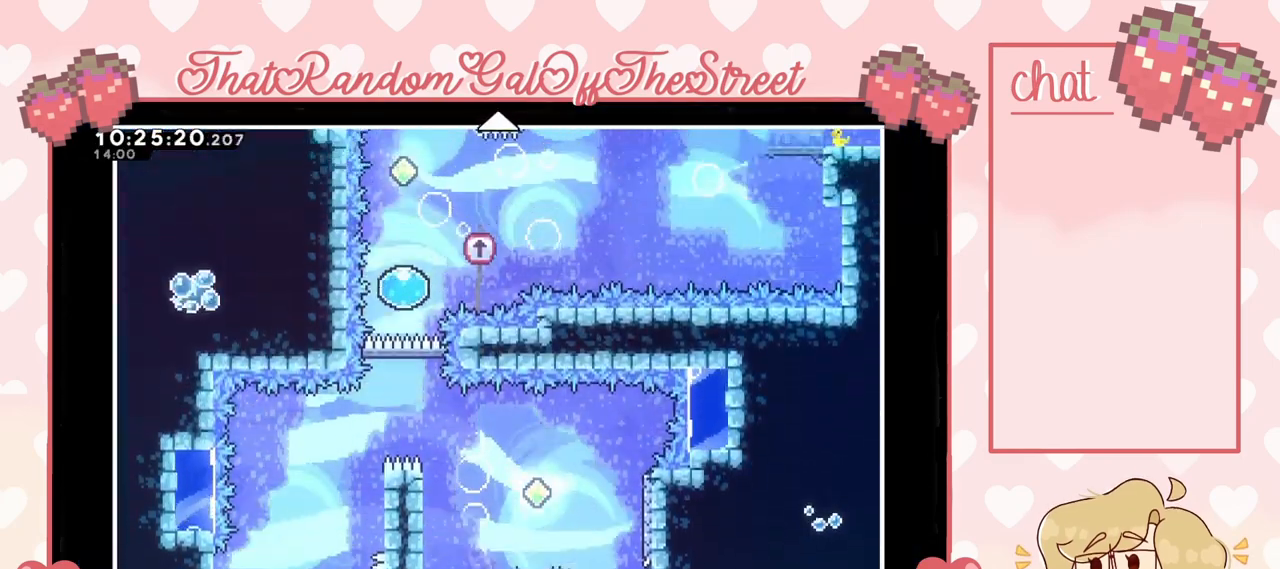
{"buttons": [], "left_stick": "center", "right_stick": "center", "events": [[67, "left_stick", "center"]]}
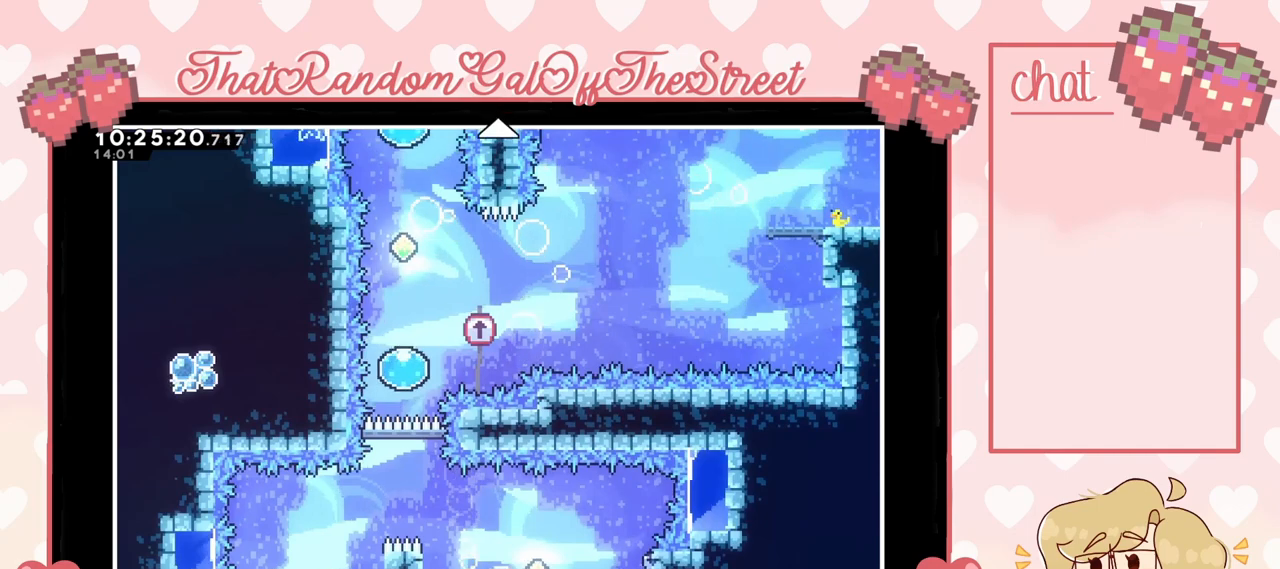
{"buttons": [], "left_stick": "up", "right_stick": "center", "events": [[100, "left_stick", "up"]]}
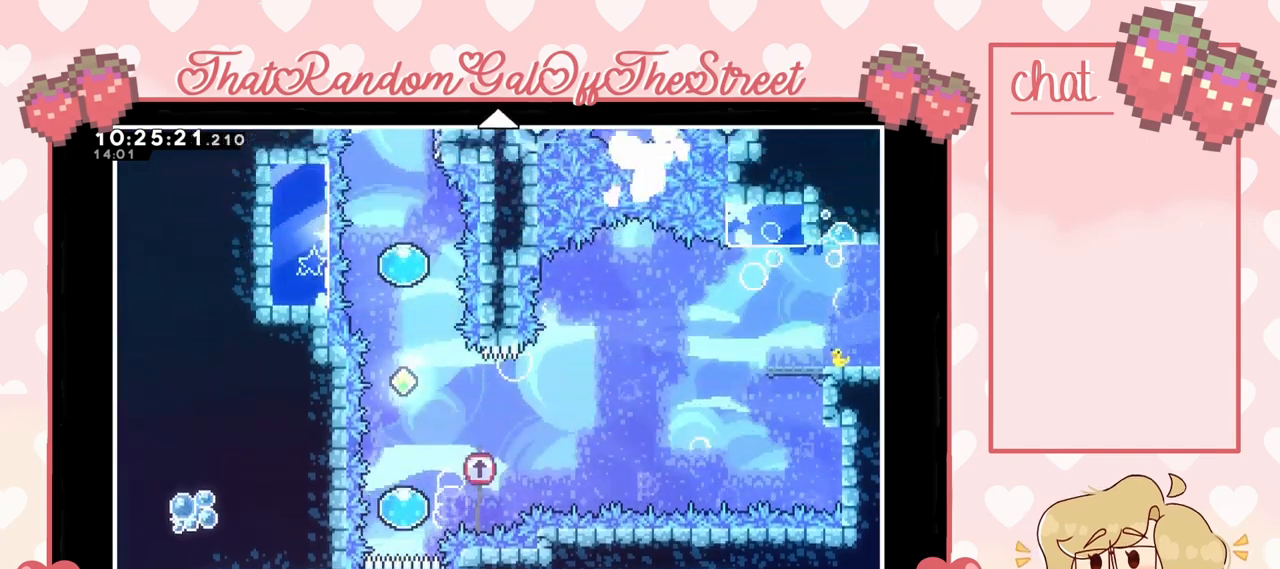
{"buttons": [], "left_stick": "up", "right_stick": "center", "events": [[267, "left_stick", "center"], [433, "left_stick", "up"]]}
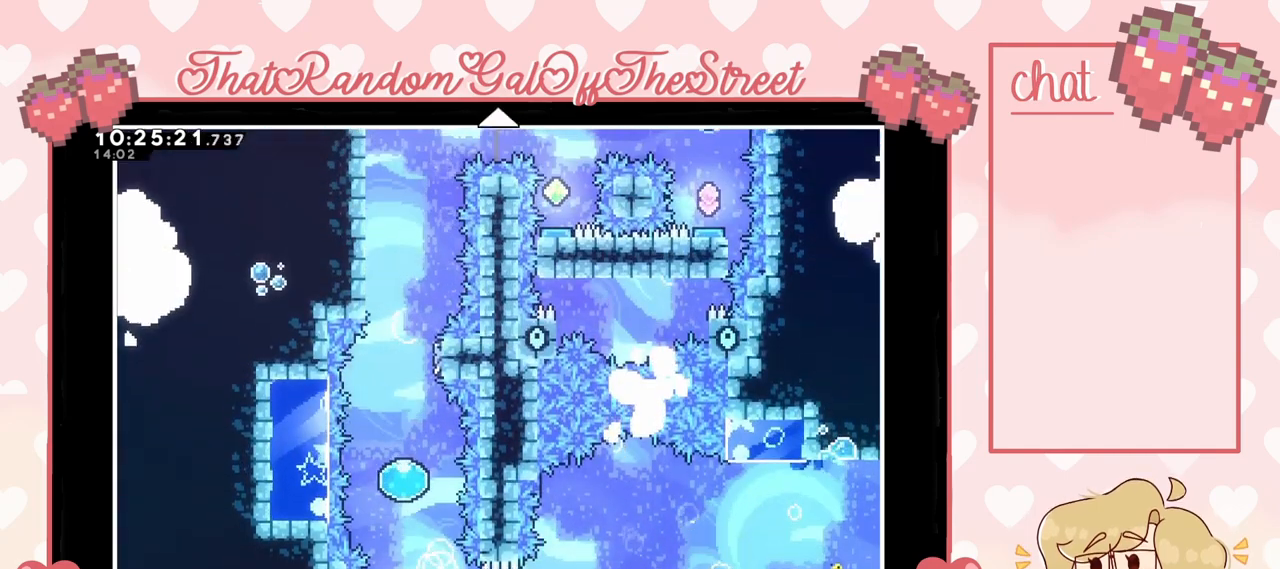
{"buttons": [], "left_stick": "center", "right_stick": "center", "events": [[167, "left_stick", "center"]]}
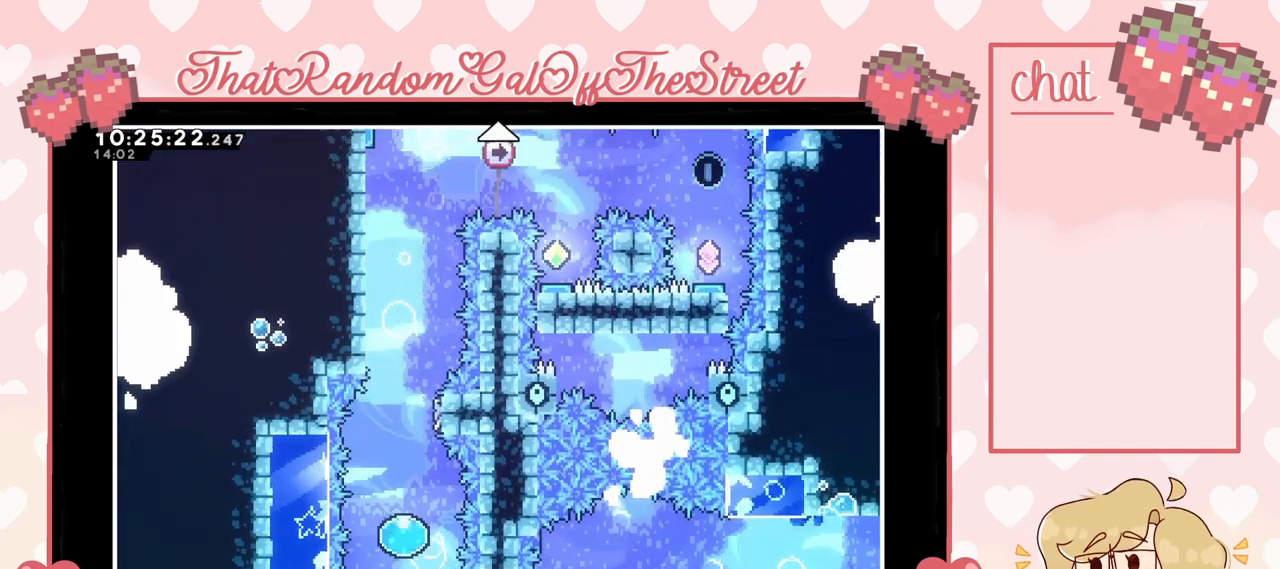
{"buttons": [], "left_stick": "center", "right_stick": "center", "events": []}
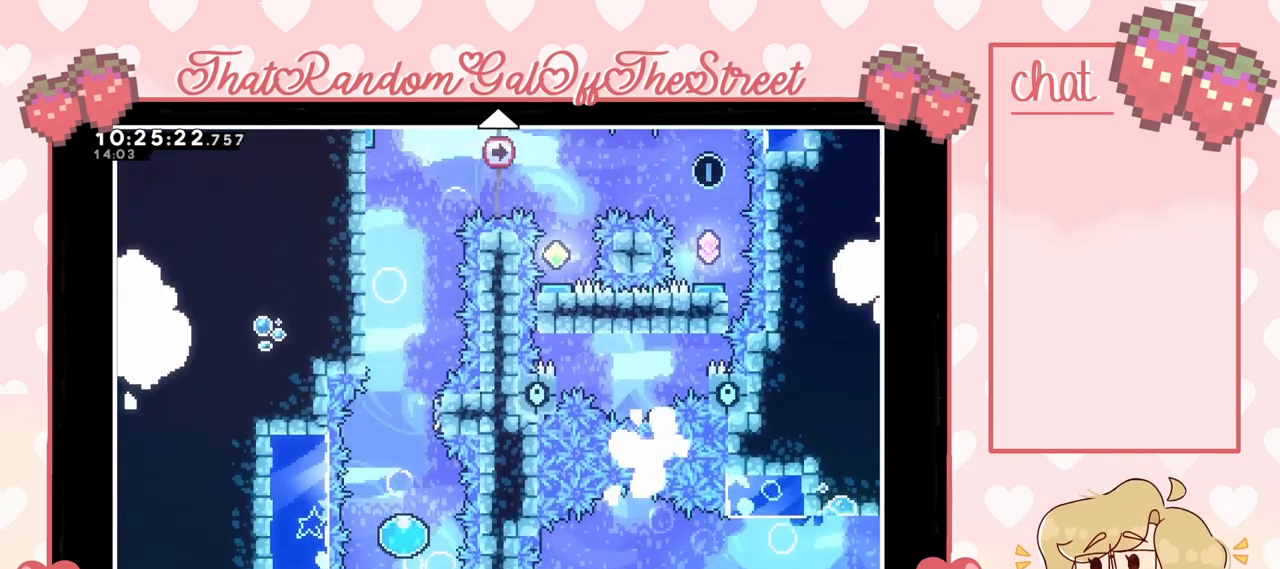
{"buttons": [], "left_stick": "down-left", "right_stick": "center", "events": [[233, "left_stick", "down-left"]]}
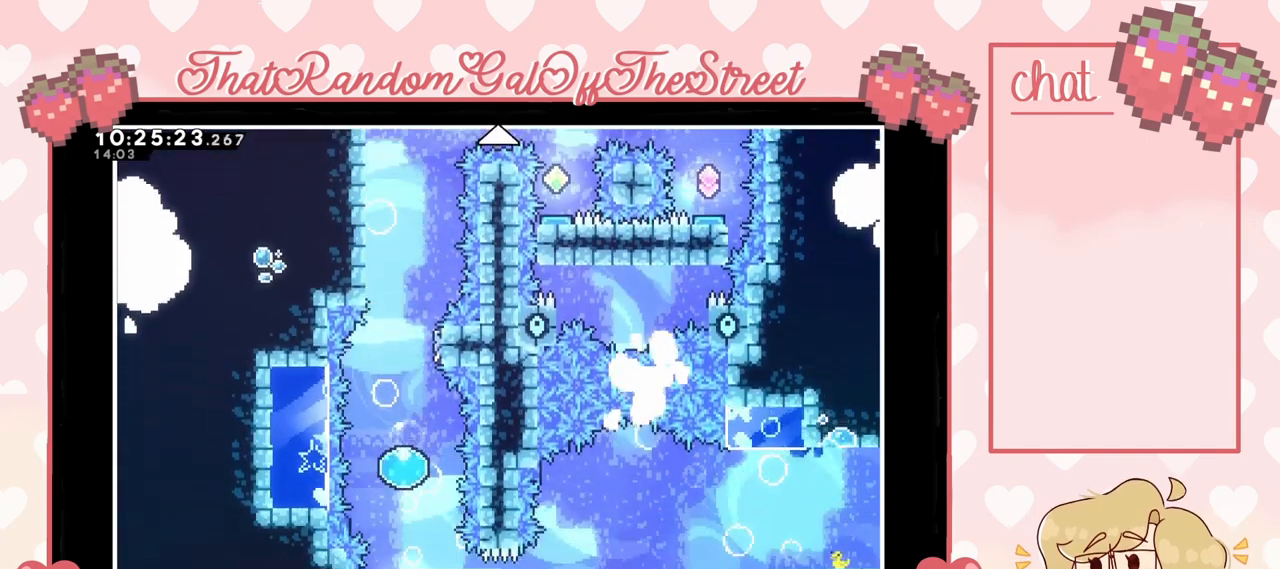
{"buttons": [], "left_stick": "center", "right_stick": "center", "events": [[267, "left_stick", "center"]]}
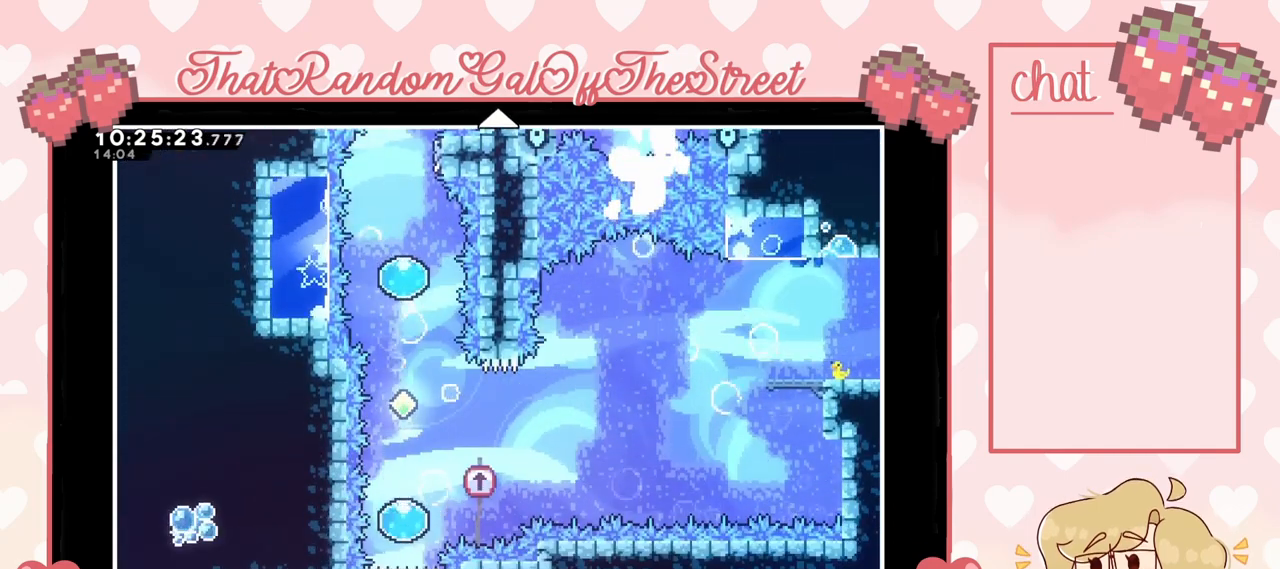
{"buttons": [], "left_stick": "up", "right_stick": "center", "events": [[267, "left_stick", "up"]]}
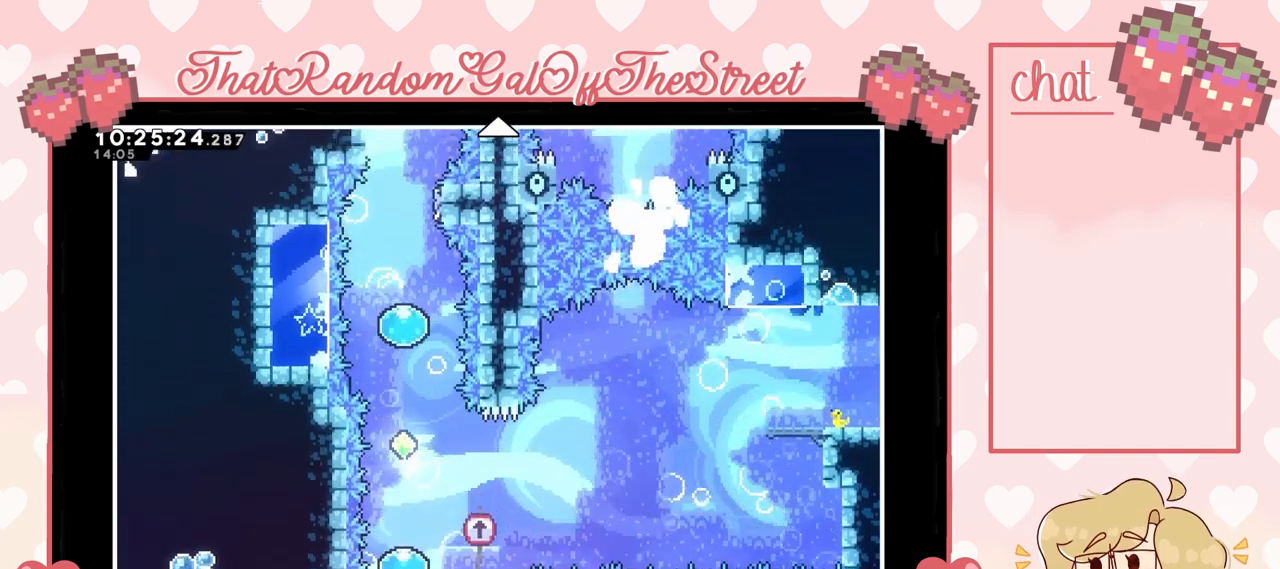
{"buttons": [], "left_stick": "center", "right_stick": "center", "events": [[267, "left_stick", "center"]]}
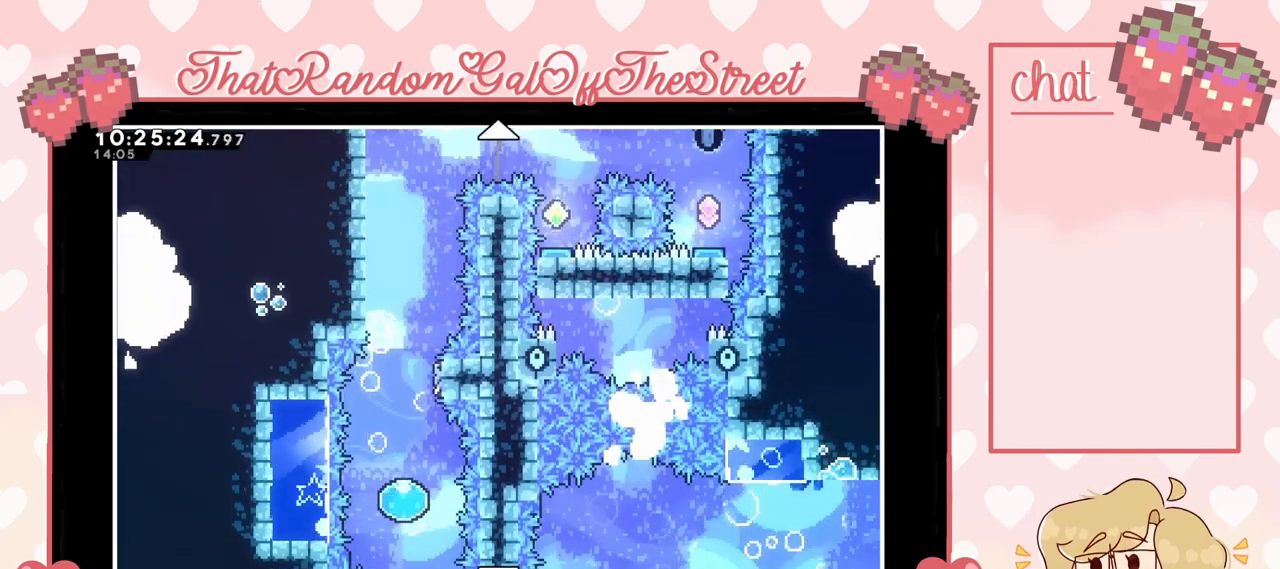
{"buttons": [], "left_stick": "up", "right_stick": "center", "events": [[300, "left_stick", "up"]]}
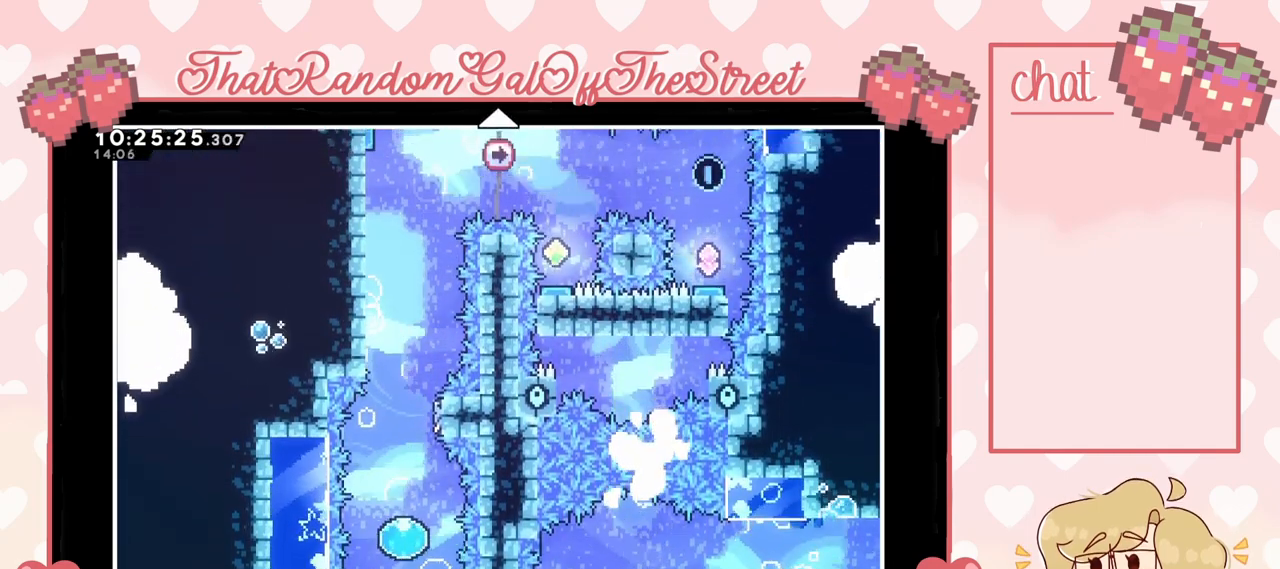
{"buttons": [], "left_stick": "center", "right_stick": "center", "events": [[67, "left_stick", "center"]]}
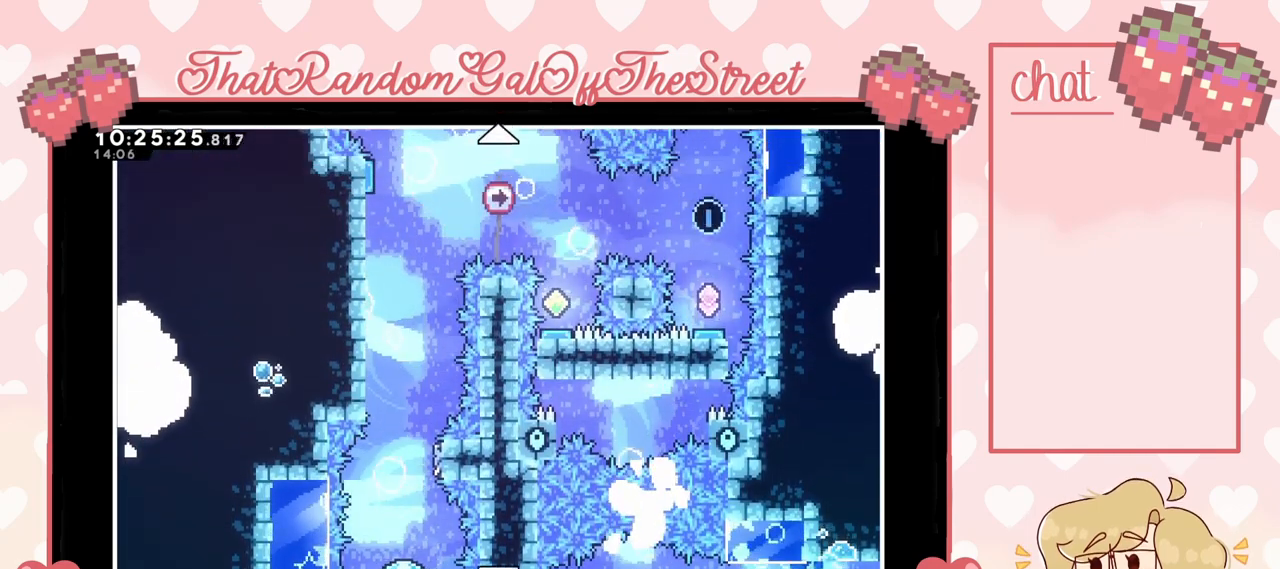
{"buttons": [], "left_stick": "center", "right_stick": "center", "events": []}
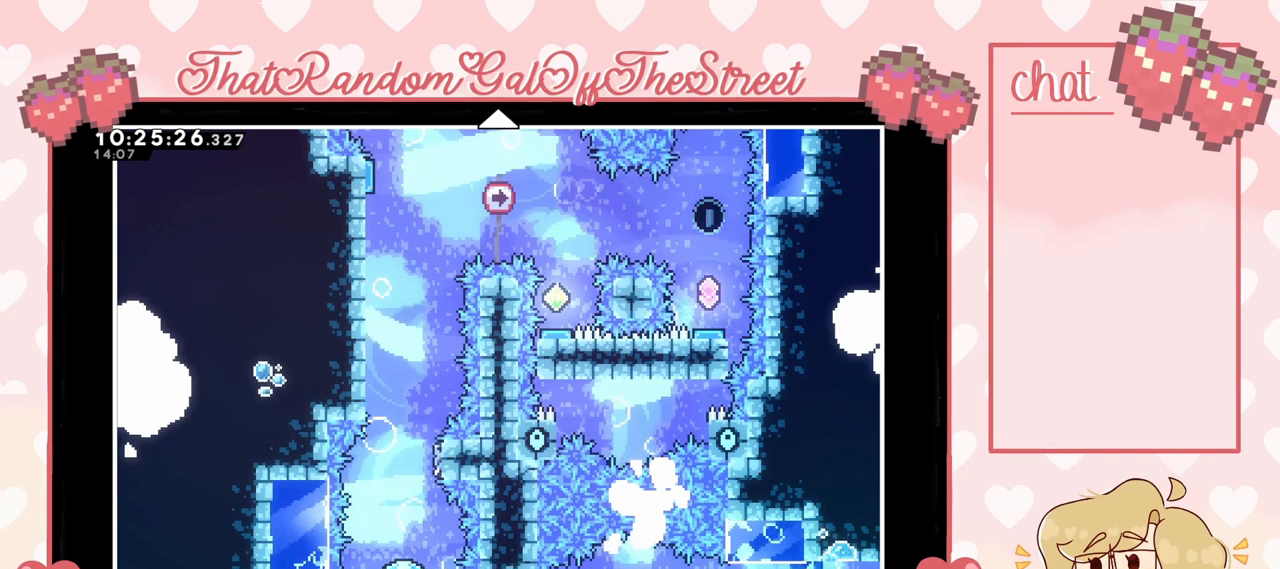
{"buttons": [], "left_stick": "center", "right_stick": "center", "events": []}
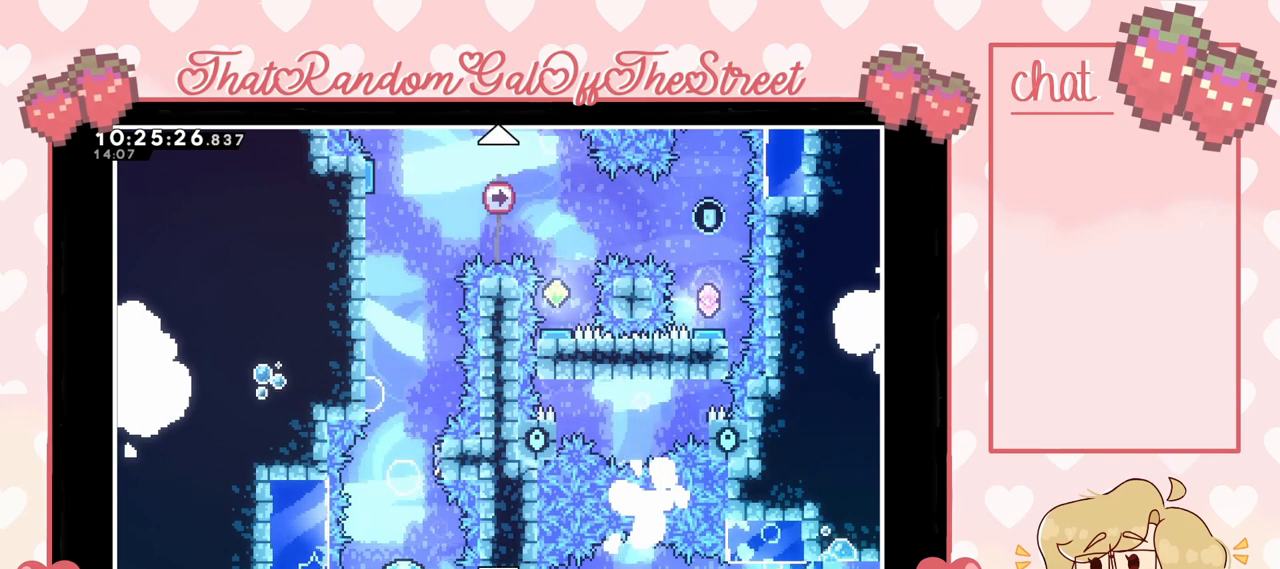
{"buttons": [], "left_stick": "center", "right_stick": "center", "events": []}
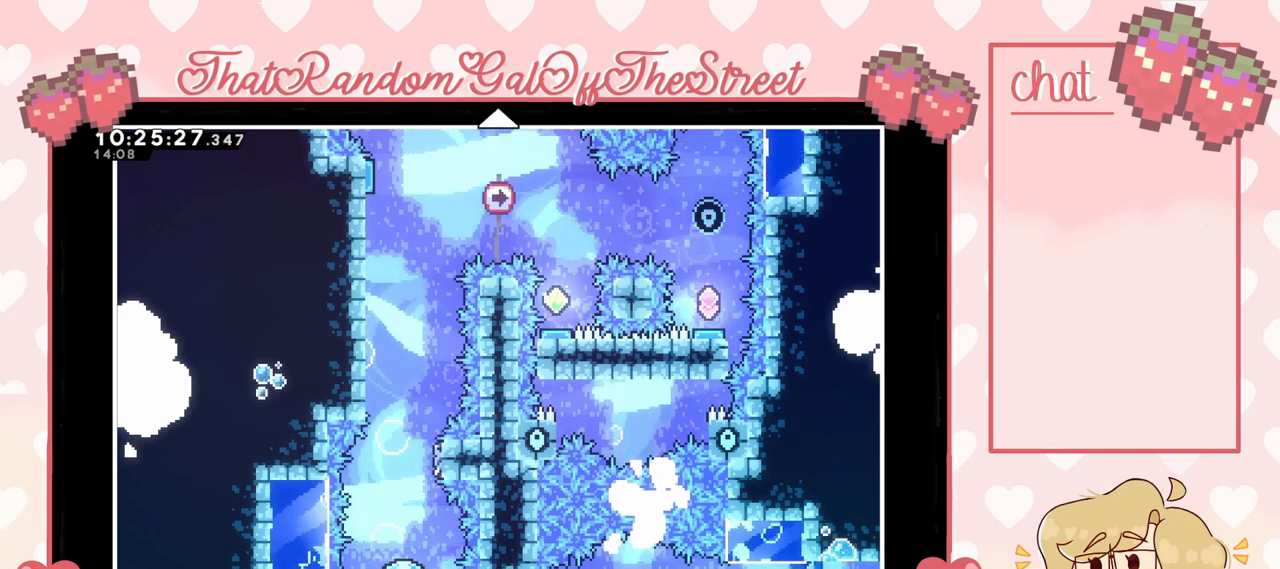
{"buttons": [], "left_stick": "up", "right_stick": "center", "events": [[333, "left_stick", "up"]]}
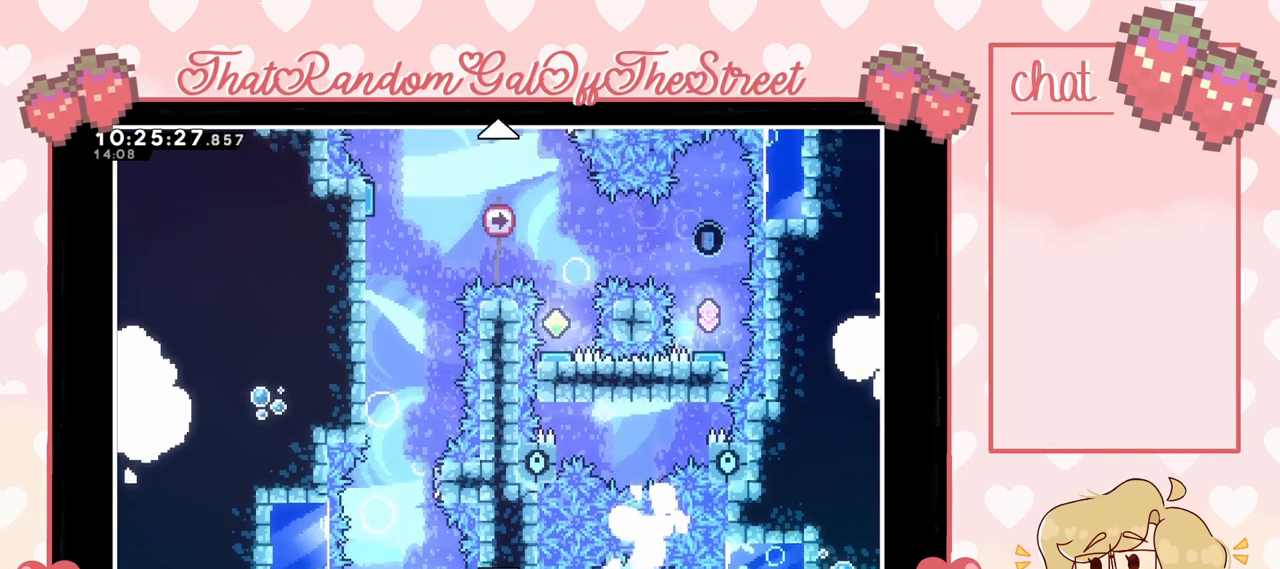
{"buttons": [], "left_stick": "up", "right_stick": "center", "events": [[167, "left_stick", "center"], [433, "left_stick", "up"]]}
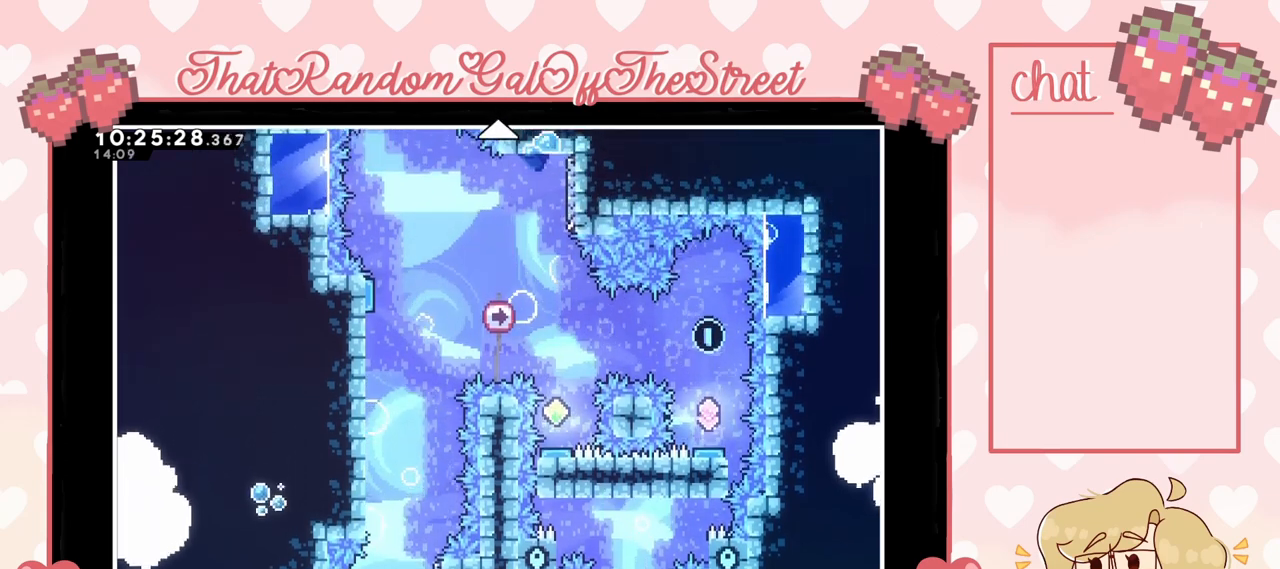
{"buttons": [], "left_stick": "center", "right_stick": "center", "events": [[267, "left_stick", "center"]]}
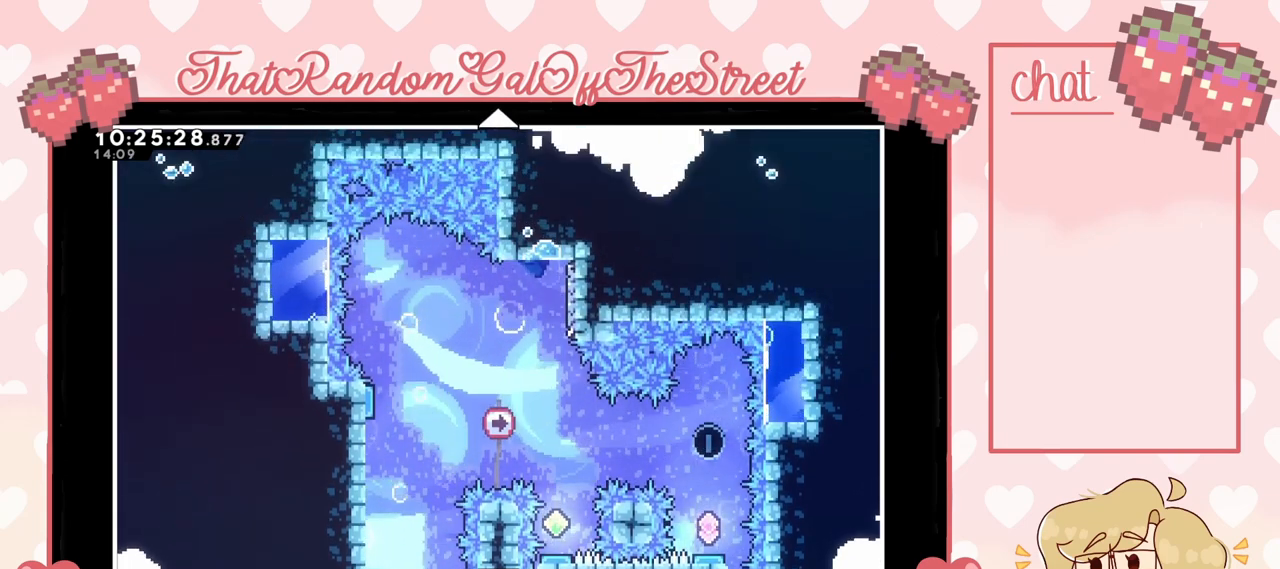
{"buttons": [], "left_stick": "center", "right_stick": "center", "events": [[167, "left_stick", "up"], [400, "left_stick", "center"]]}
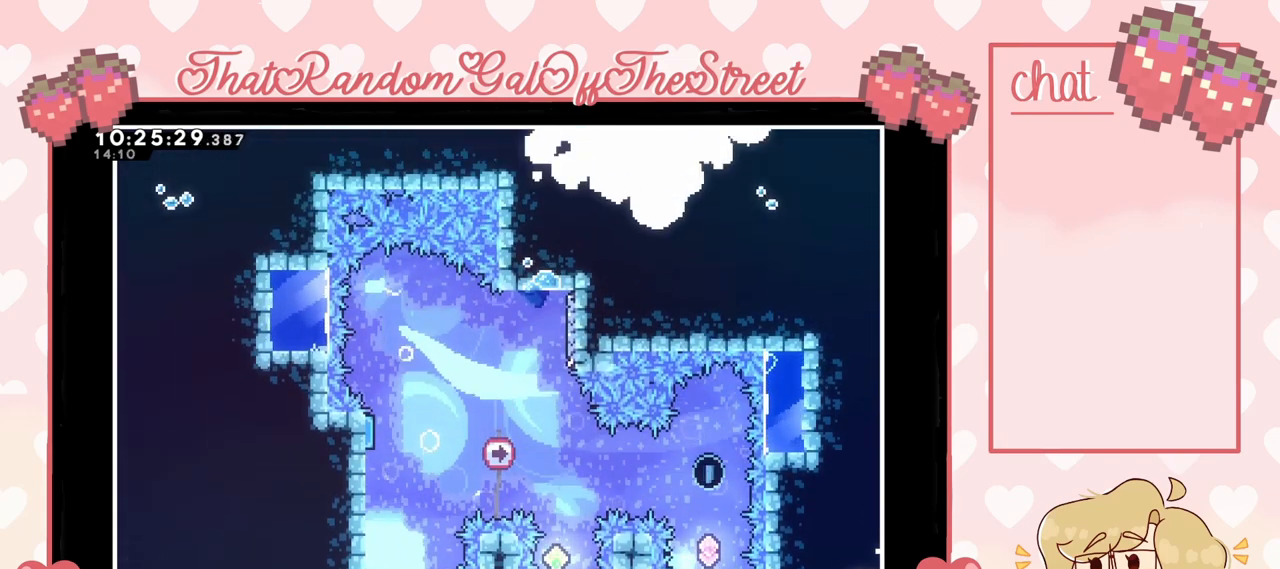
{"buttons": [], "left_stick": "down", "right_stick": "center", "events": [[100, "left_stick", "down"]]}
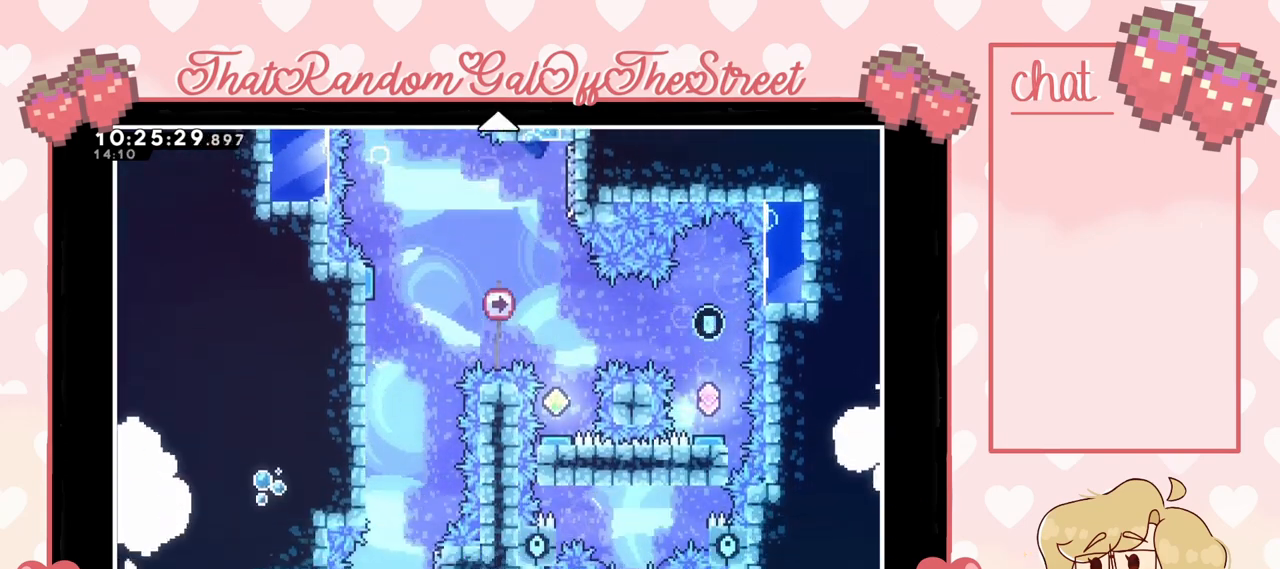
{"buttons": [], "left_stick": "down", "right_stick": "center", "events": []}
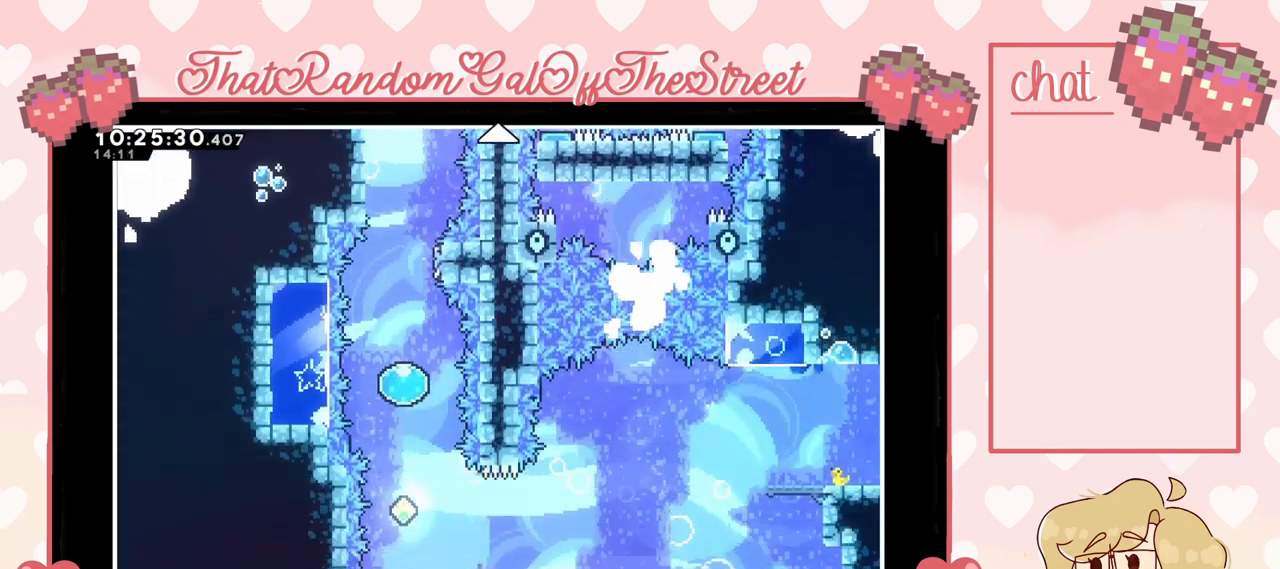
{"buttons": [], "left_stick": "center", "right_stick": "center", "events": [[133, "left_stick", "center"]]}
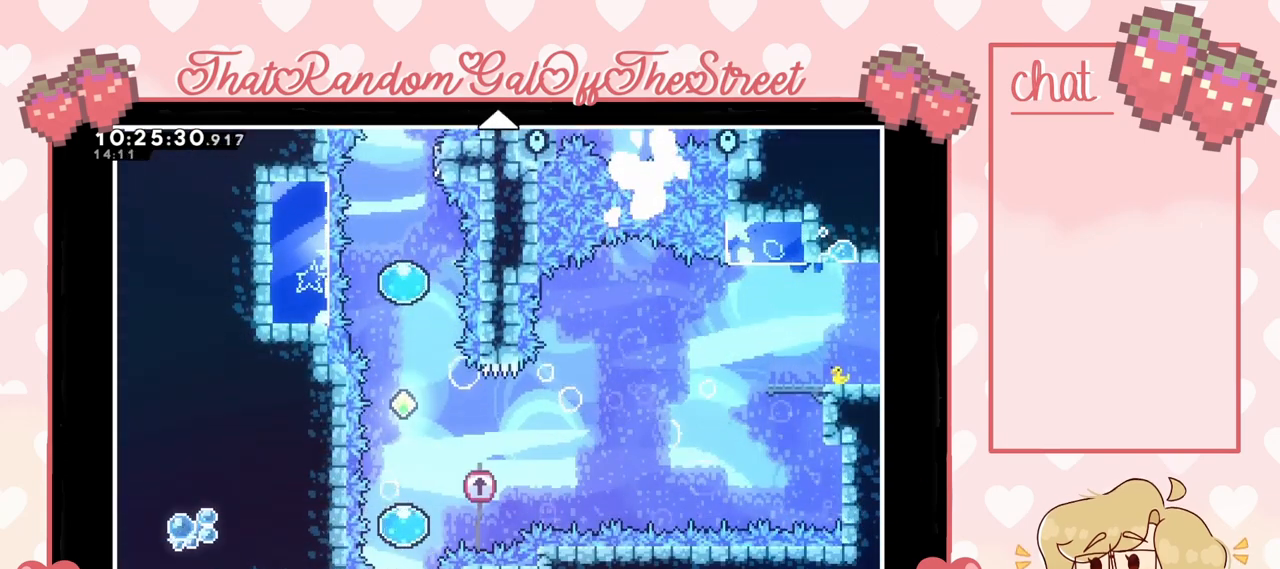
{"buttons": [], "left_stick": "center", "right_stick": "center", "events": []}
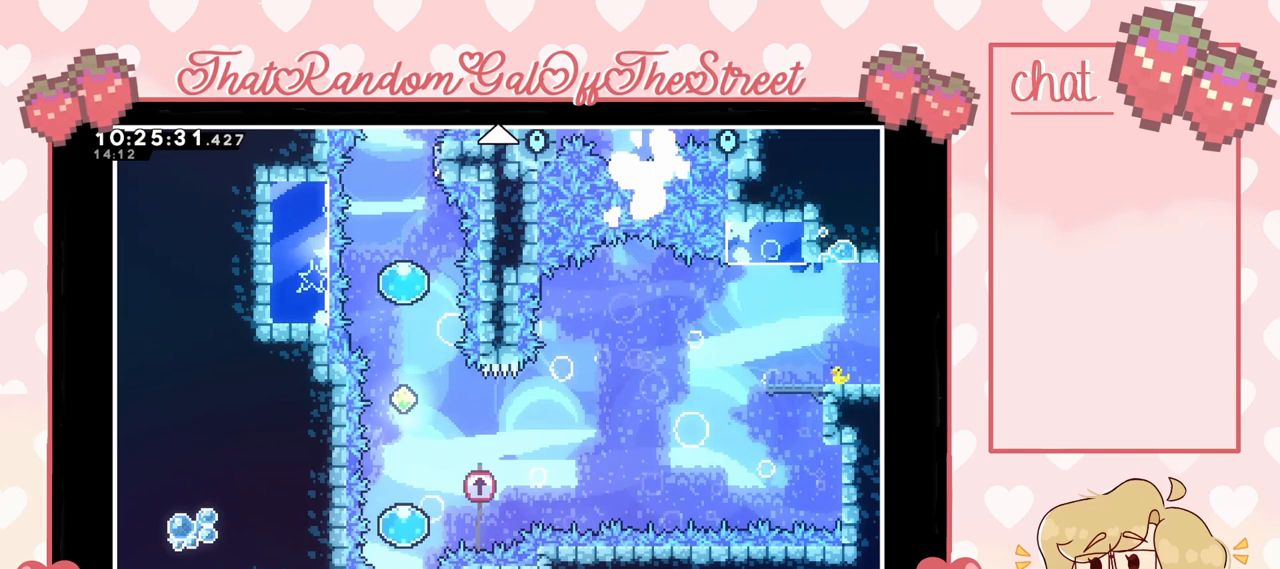
{"buttons": [], "left_stick": "center", "right_stick": "center", "events": []}
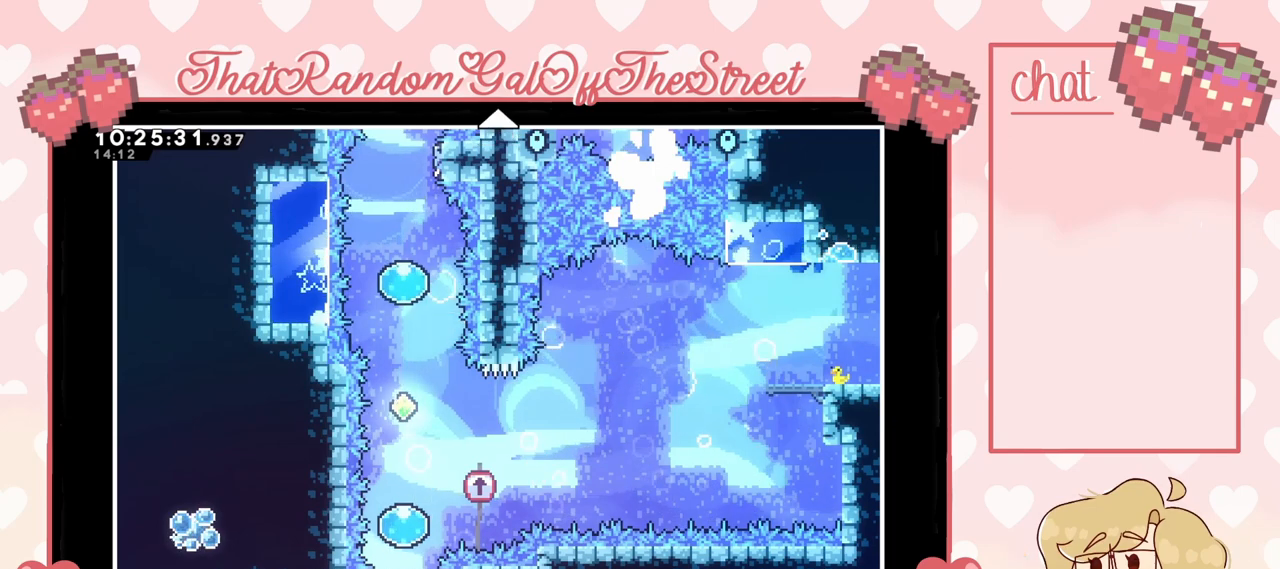
{"buttons": [], "left_stick": "center", "right_stick": "center", "events": [[100, "left_stick", "up"], [400, "left_stick", "center"]]}
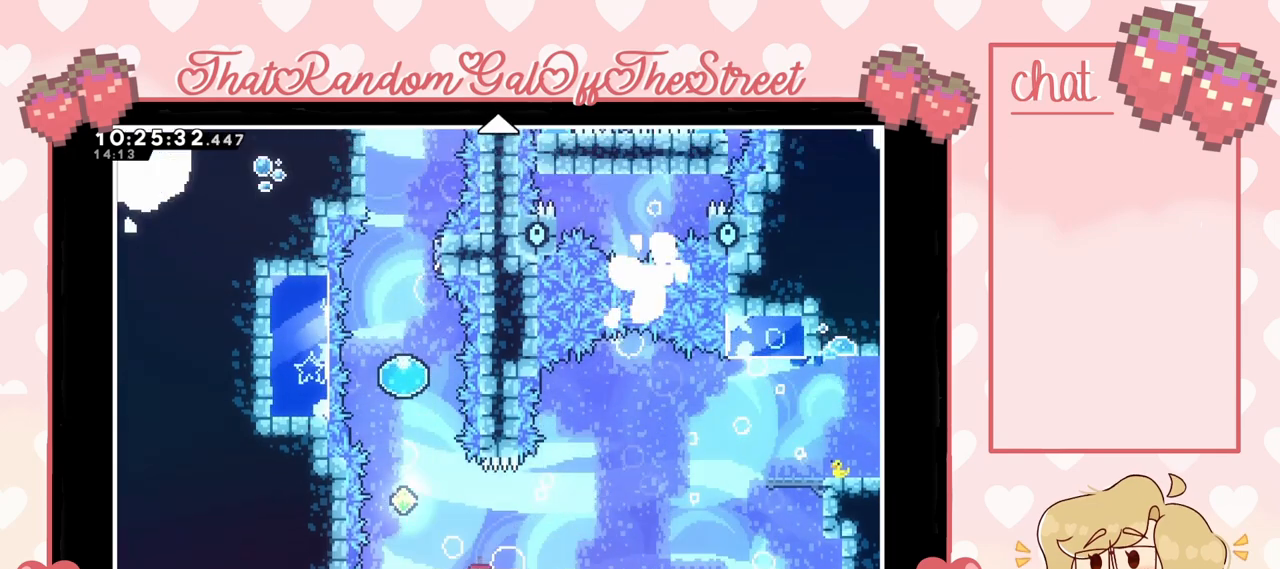
{"buttons": [], "left_stick": "down", "right_stick": "center", "events": [[267, "left_stick", "down-left"], [400, "left_stick", "center"], [500, "left_stick", "down"]]}
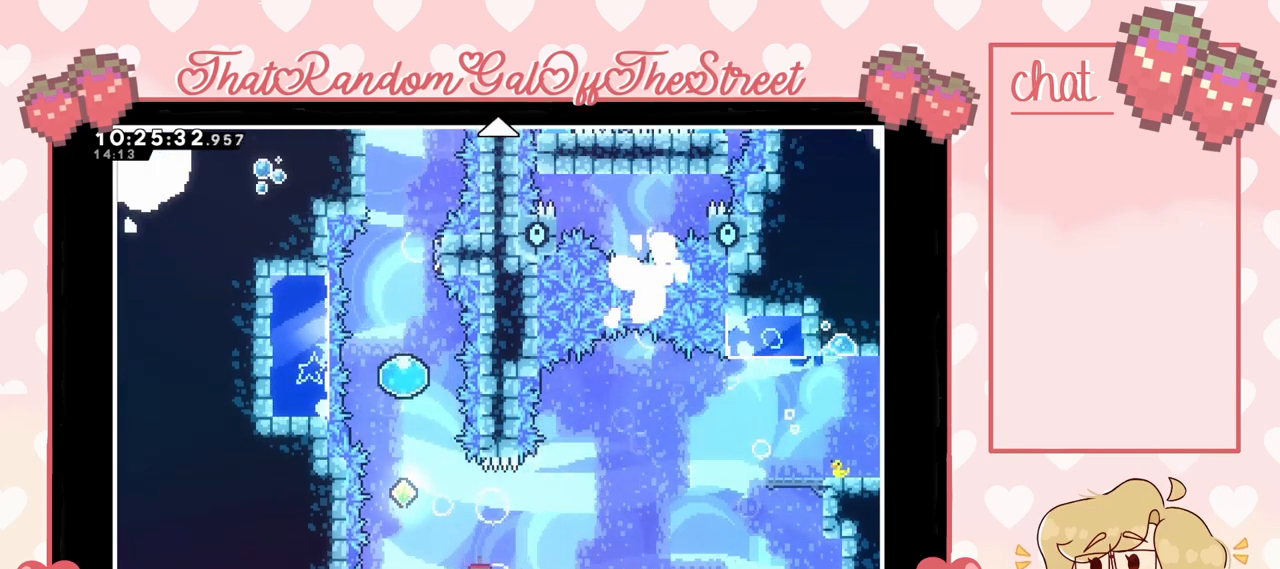
{"buttons": [], "left_stick": "center", "right_stick": "center", "events": [[500, "left_stick", "center"]]}
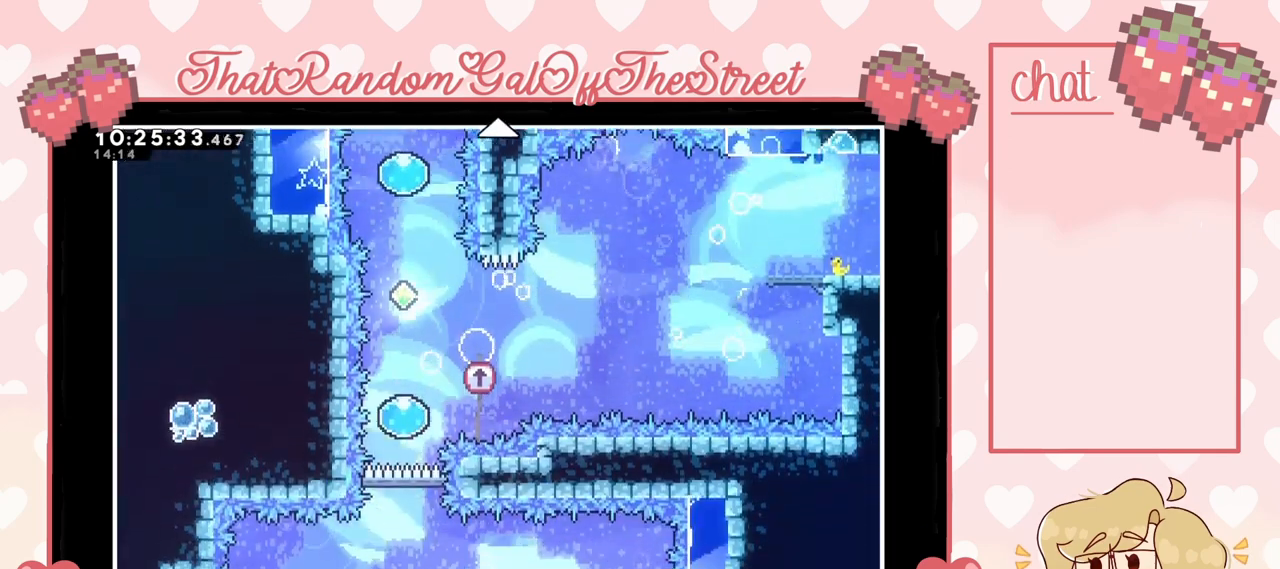
{"buttons": [], "left_stick": "up", "right_stick": "center", "events": [[133, "left_stick", "up"]]}
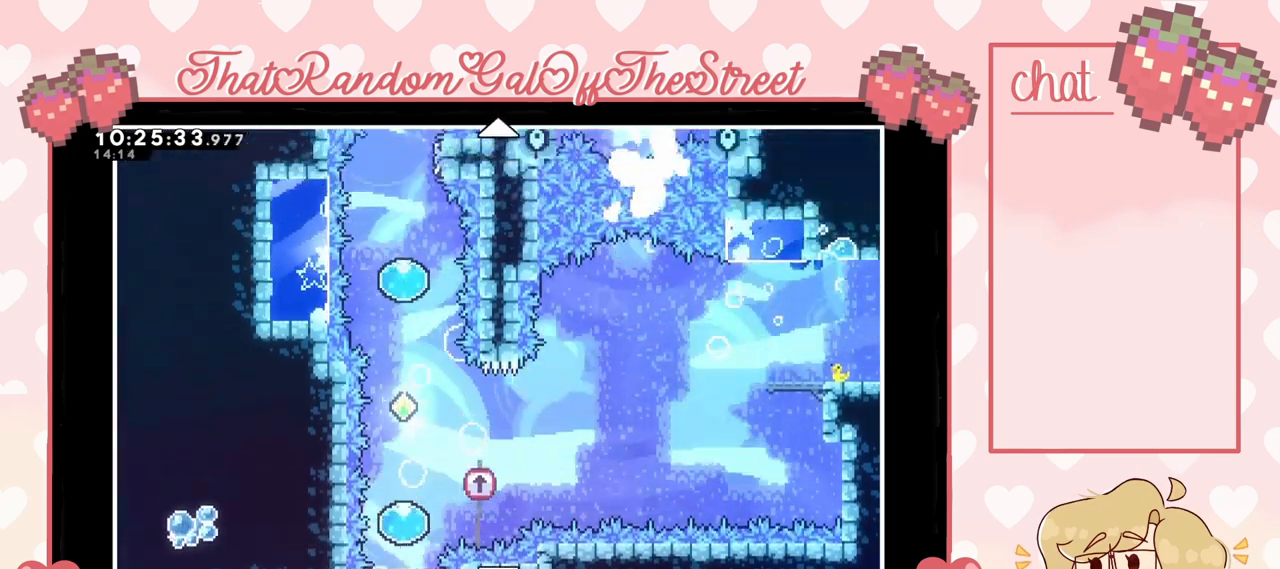
{"buttons": [], "left_stick": "center", "right_stick": "center", "events": [[300, "left_stick", "center"]]}